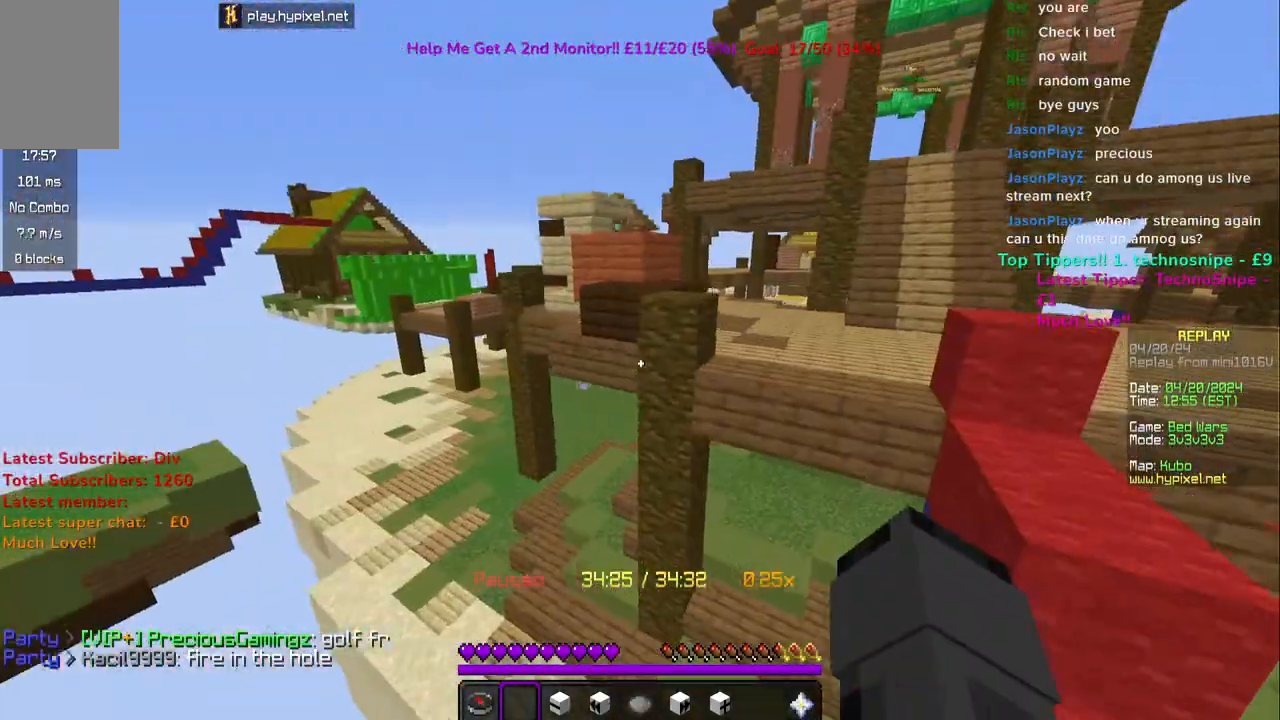
Gameplay with keyboard and mouse; each line is a JSON object with the keys and mouse buttons held at the frame after it. "events" lists presses ("down") and releases ("up") of "a", "d", "s", "space", "w", "mouse_left" and "mouse_right" between this image and that frame as [ms after this image, input, new state], when the widget could be followed in between. "mouse_left", "mouse_right" = the "left", "right" buttons of the "mouse" list. No other keys are recorded. Fast repeated clicks can show as one long hold. Mouse movement is not recorded.
{"keys": ["w"], "mouse": [], "events": []}
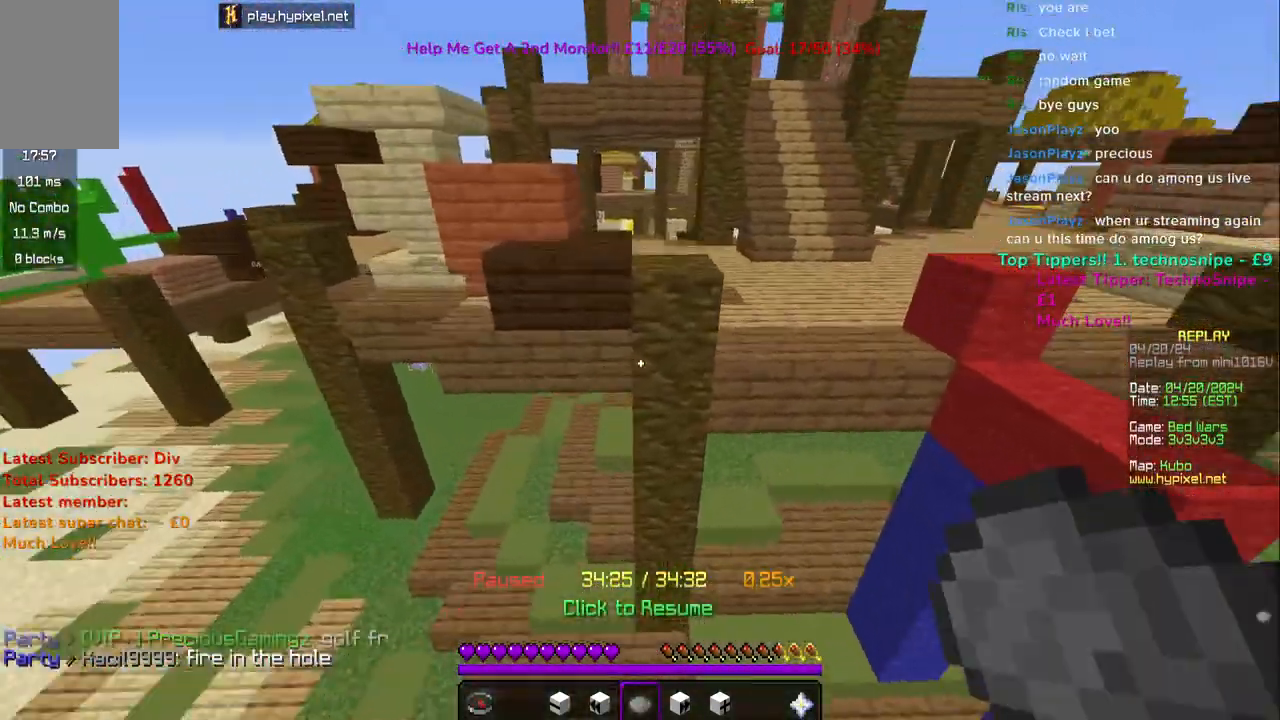
{"keys": ["w"], "mouse": [], "events": [[383, "mouse_right", "down"], [500, "mouse_right", "up"]]}
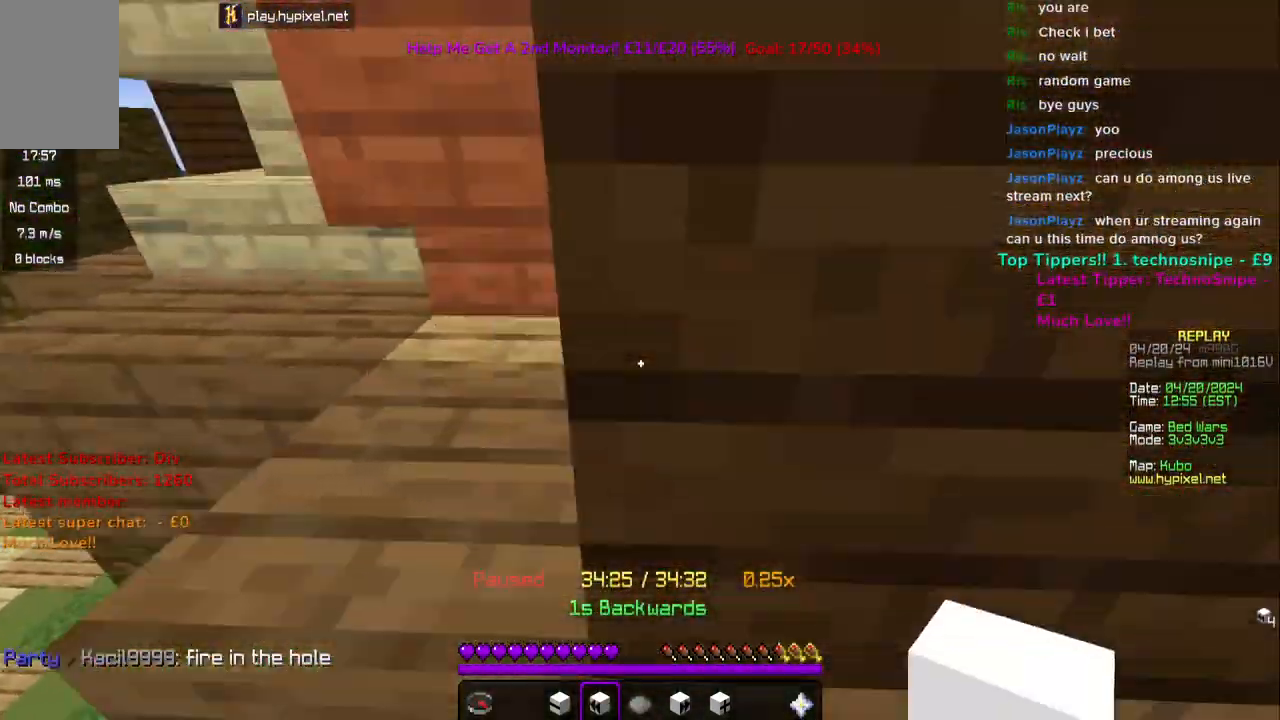
{"keys": ["w"], "mouse": ["right"], "events": [[83, "mouse_right", "down"], [167, "mouse_right", "up"], [233, "mouse_right", "down"]]}
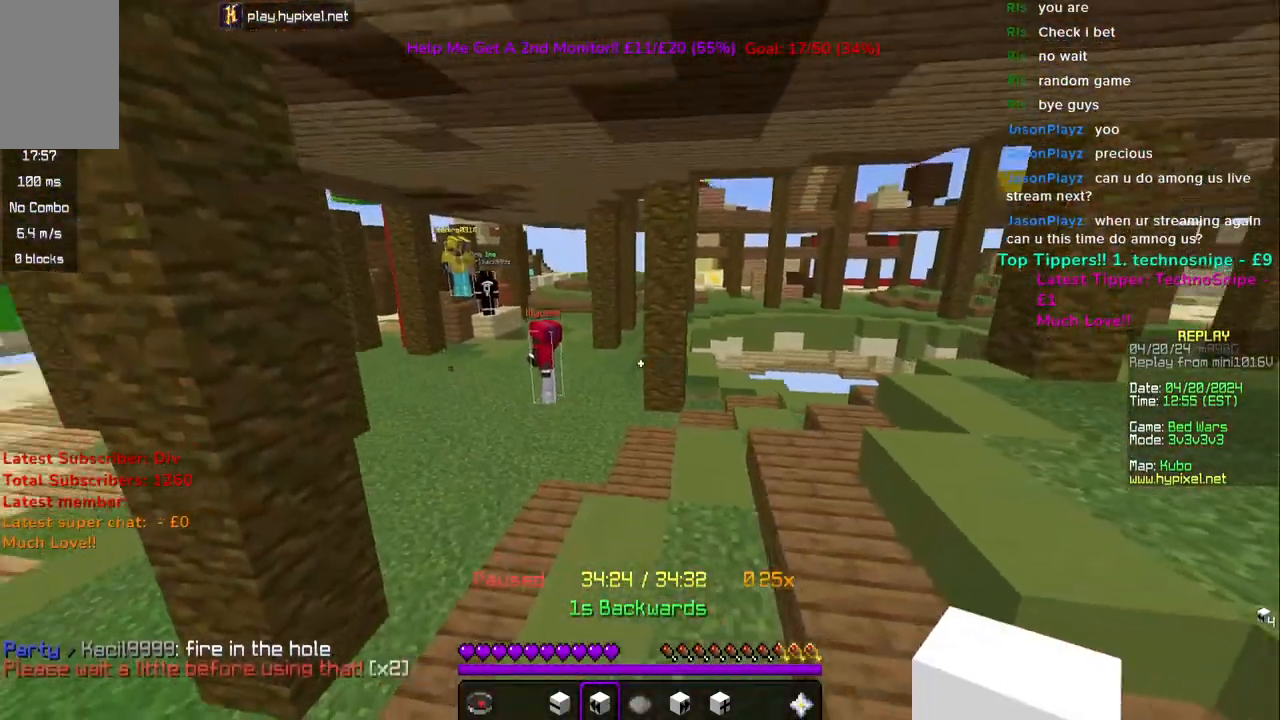
{"keys": ["w"], "mouse": [], "events": [[200, "mouse_right", "up"]]}
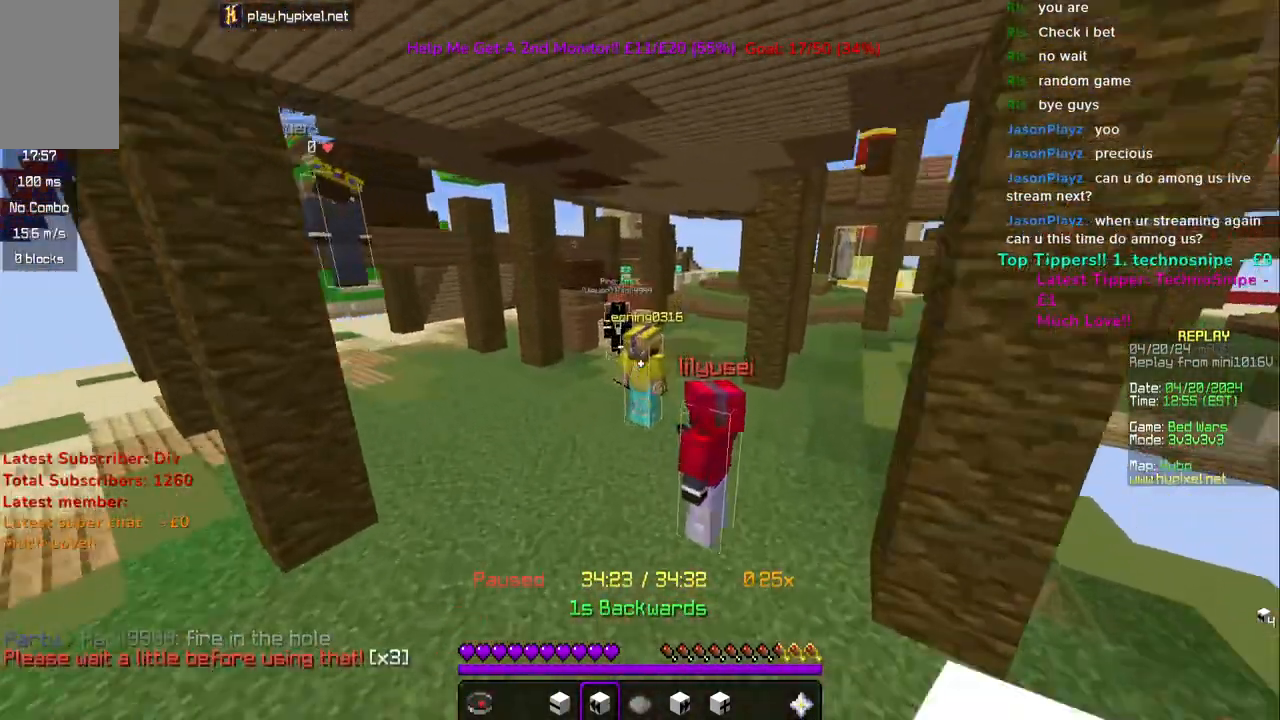
{"keys": [], "mouse": ["right"], "events": [[267, "w", "up"], [467, "mouse_right", "down"]]}
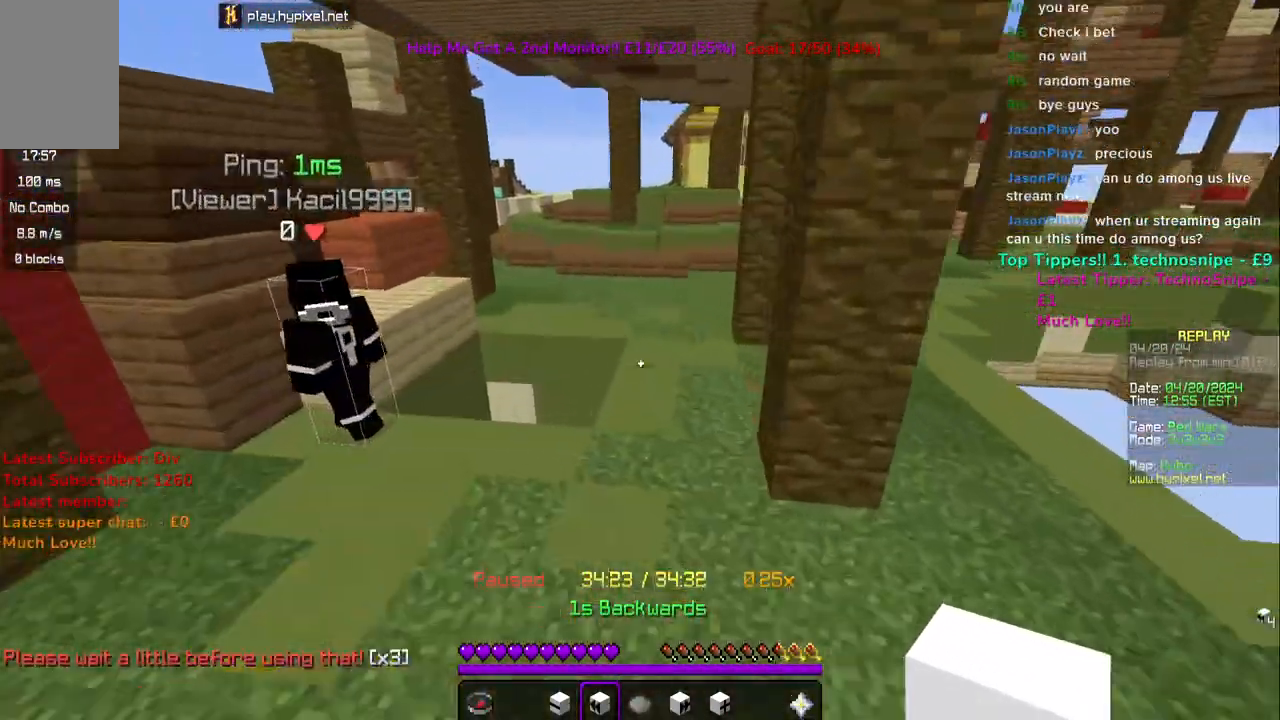
{"keys": [], "mouse": [], "events": [[117, "mouse_right", "up"]]}
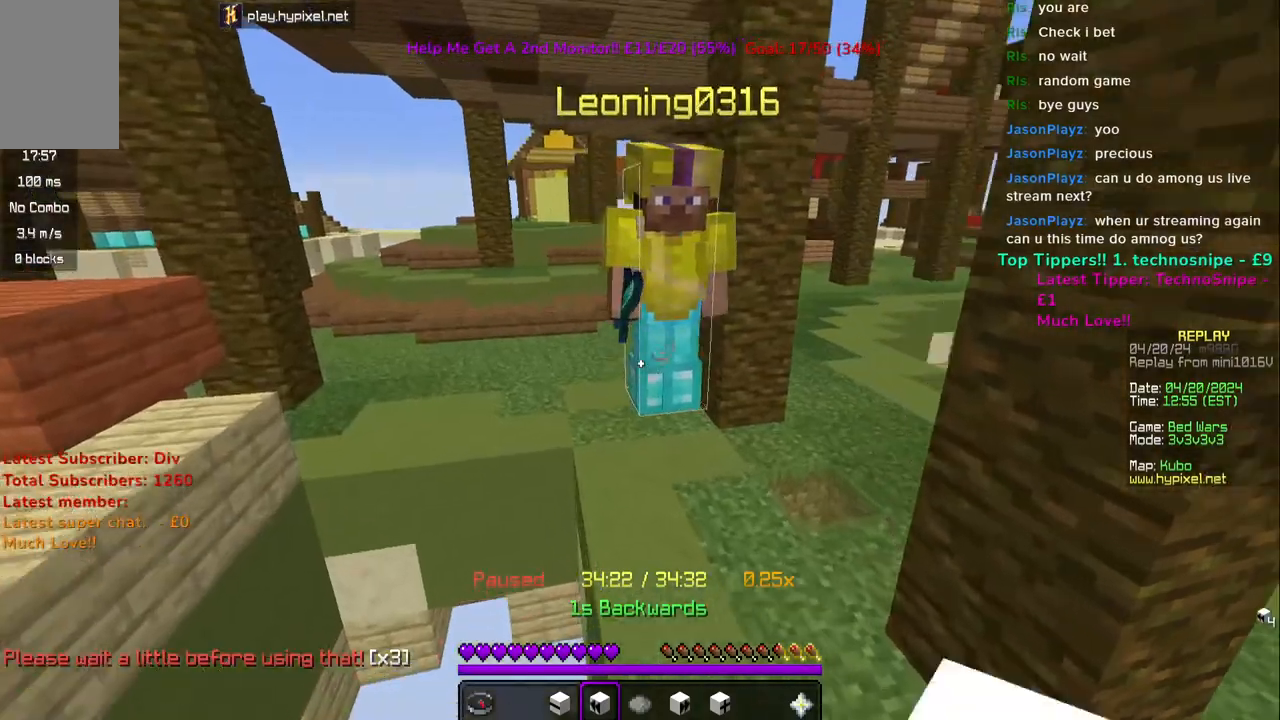
{"keys": ["a"], "mouse": [], "events": [[217, "mouse_right", "down"], [300, "a", "down"], [367, "mouse_right", "up"]]}
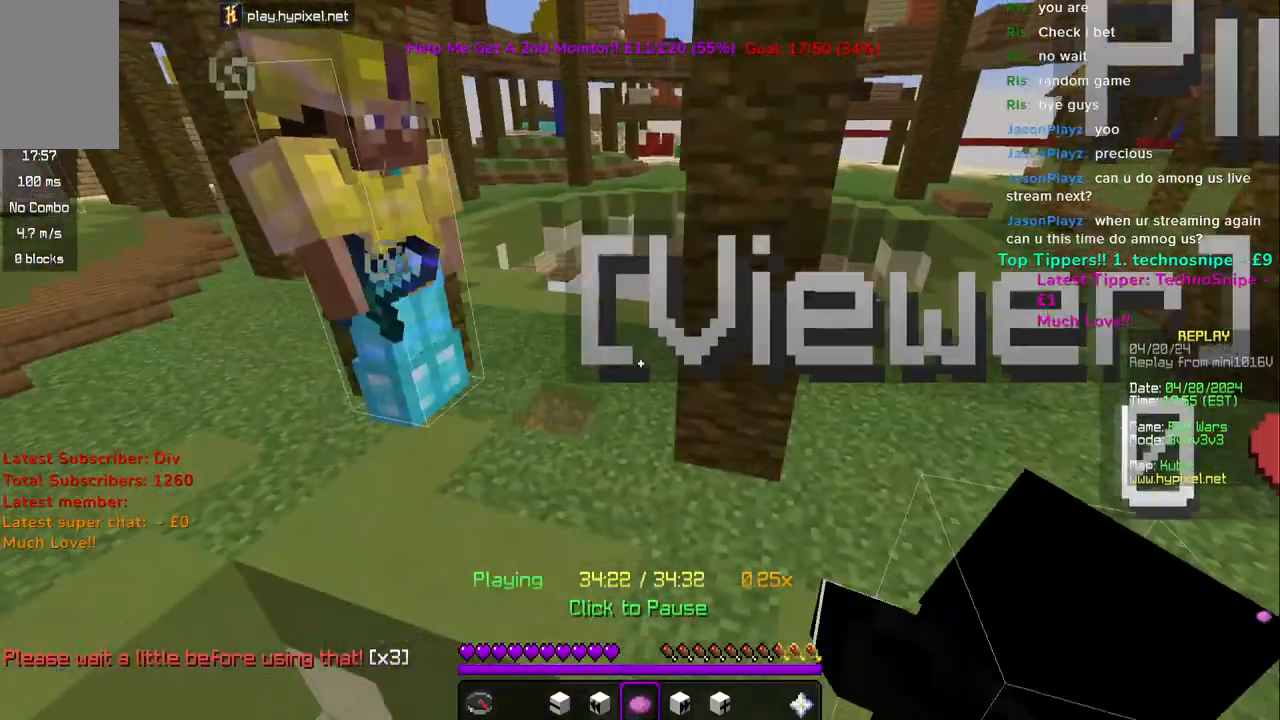
{"keys": [], "mouse": [], "events": [[100, "a", "up"]]}
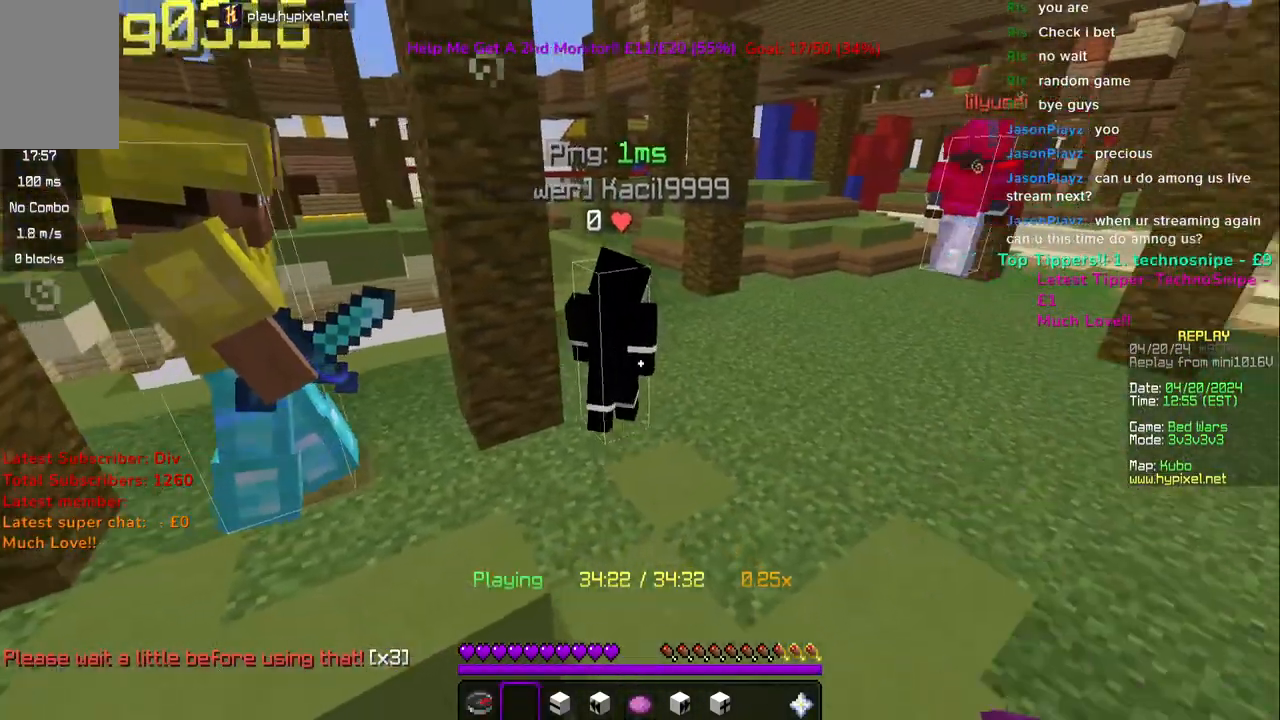
{"keys": [], "mouse": [], "events": []}
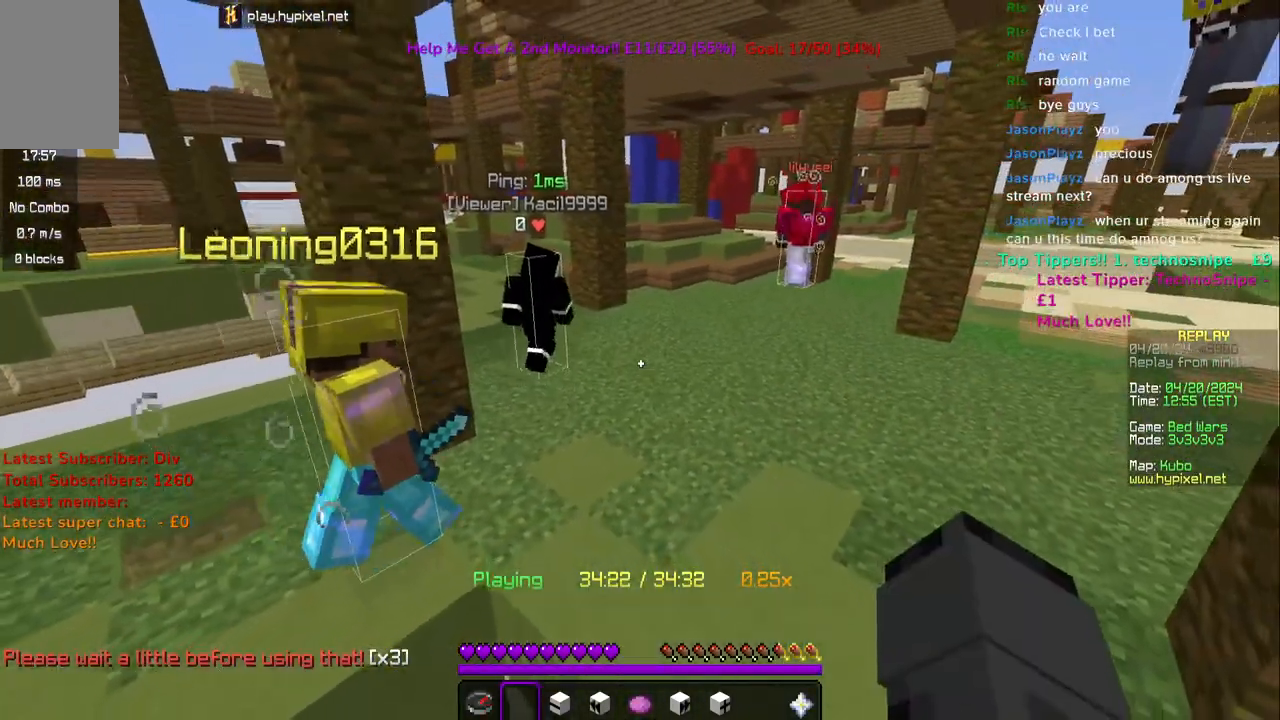
{"keys": [], "mouse": ["right"], "events": [[467, "mouse_right", "down"]]}
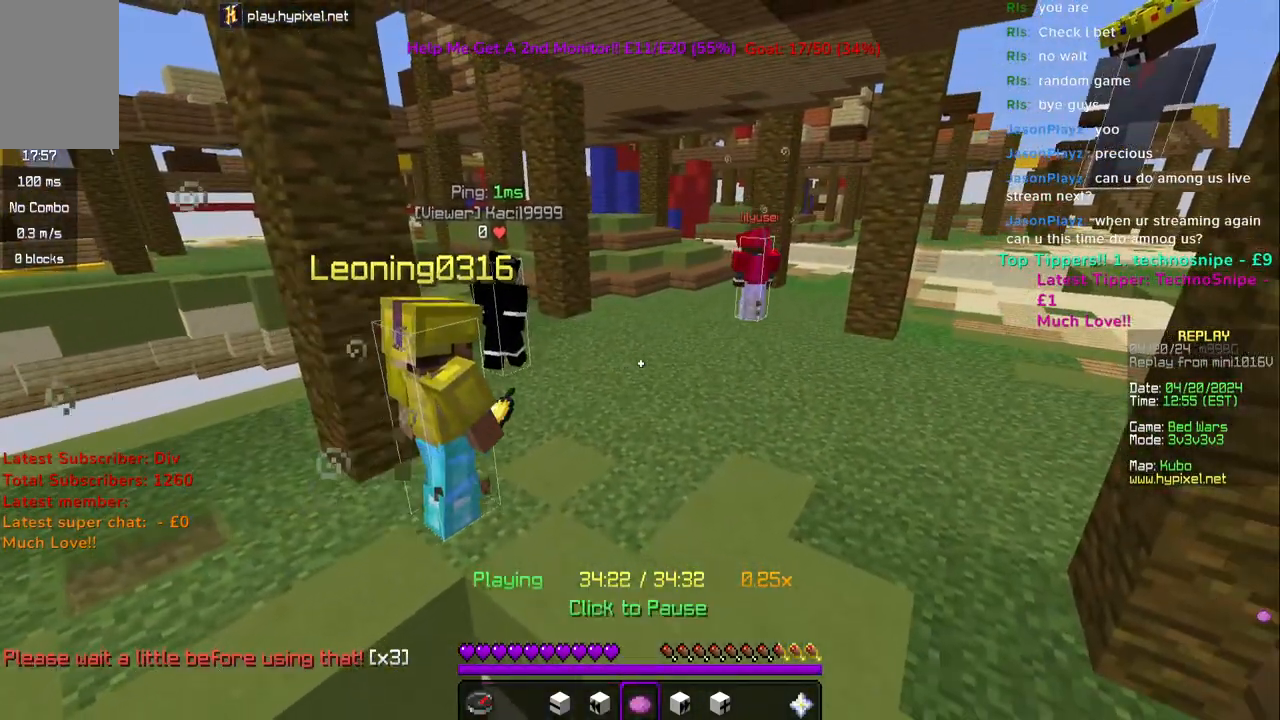
{"keys": [], "mouse": [], "events": [[83, "mouse_right", "up"]]}
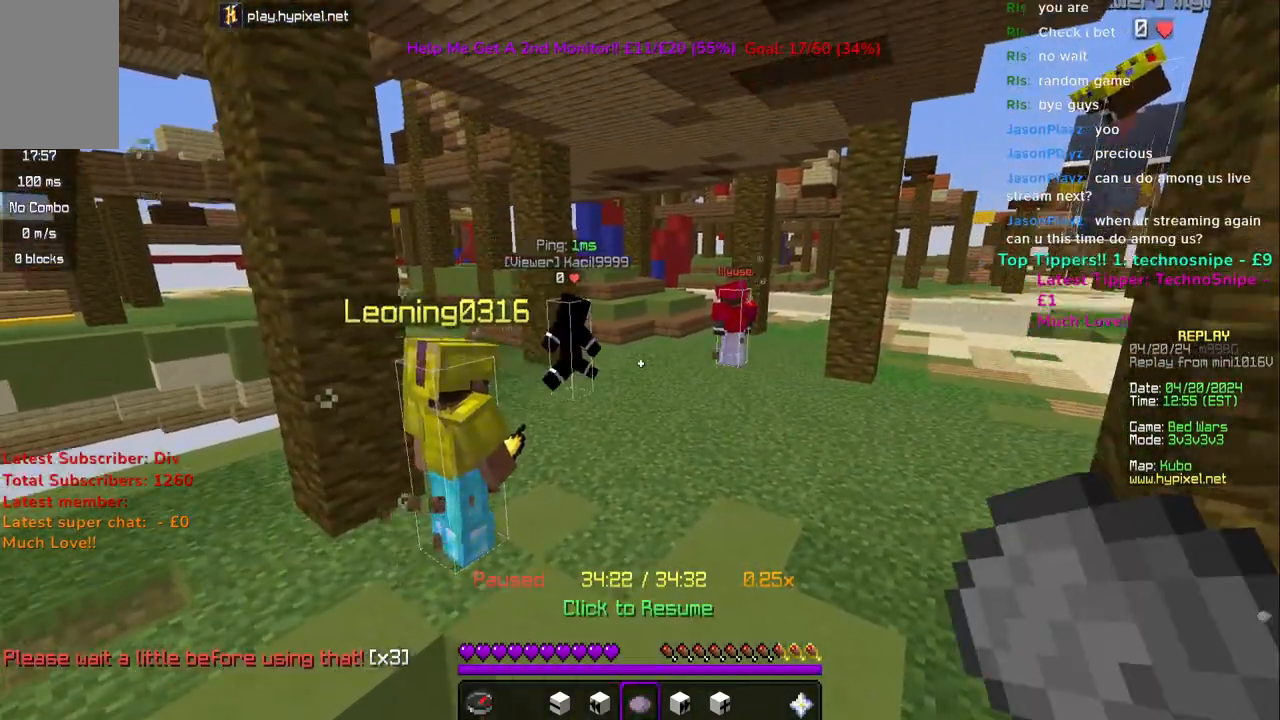
{"keys": [], "mouse": [], "events": []}
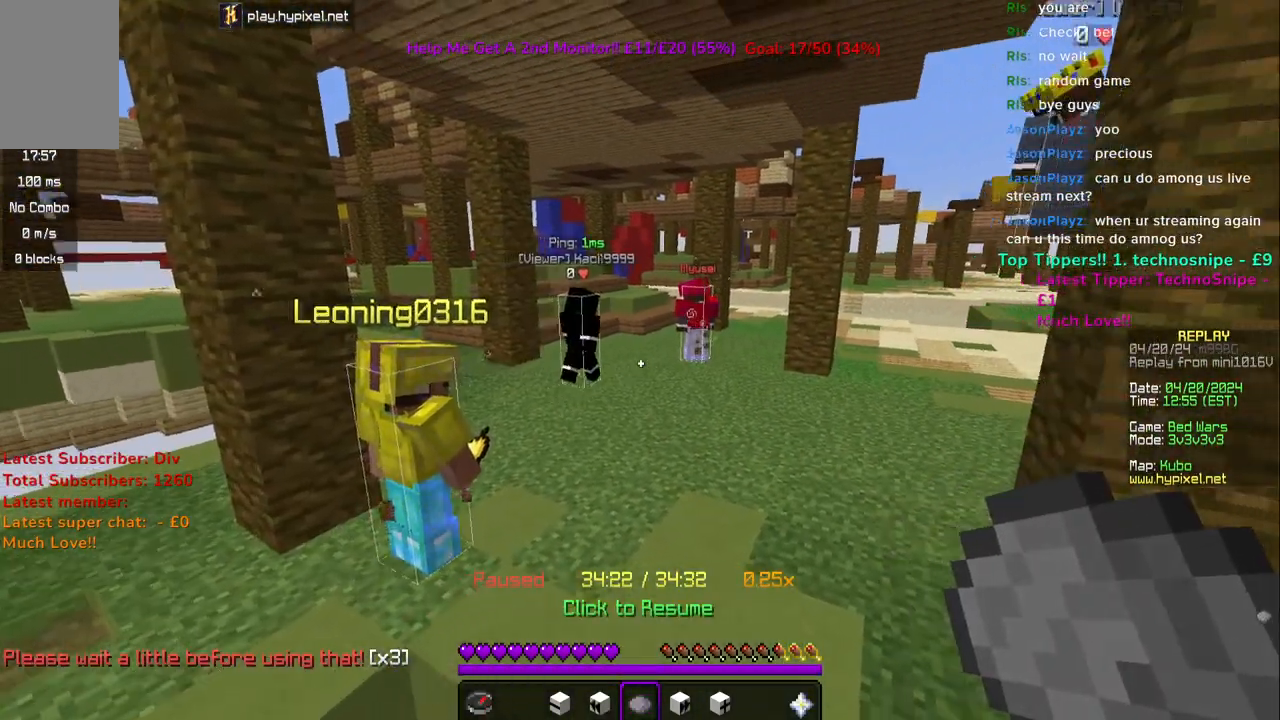
{"keys": [], "mouse": [], "events": [[33, "w", "down"], [483, "w", "up"]]}
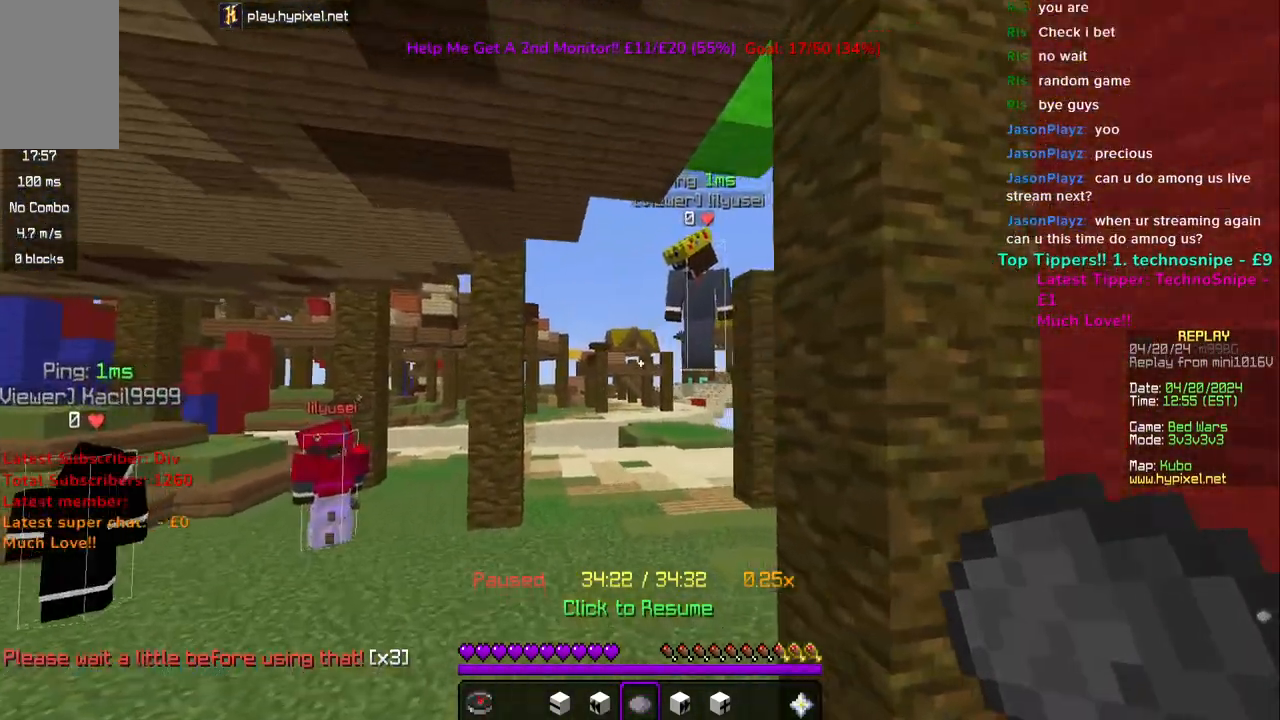
{"keys": [], "mouse": [], "events": [[167, "d", "down"], [317, "mouse_right", "down"], [400, "d", "up"], [483, "mouse_right", "up"]]}
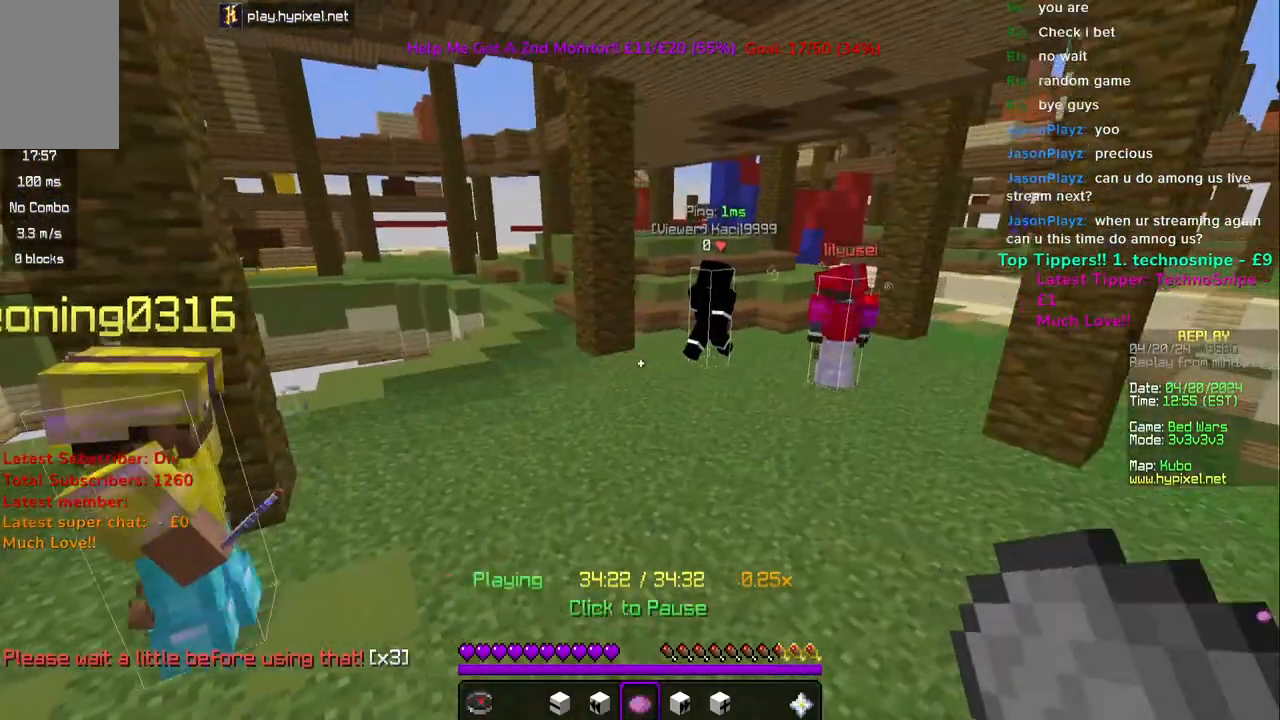
{"keys": [], "mouse": [], "events": [[233, "a", "down"], [450, "a", "up"]]}
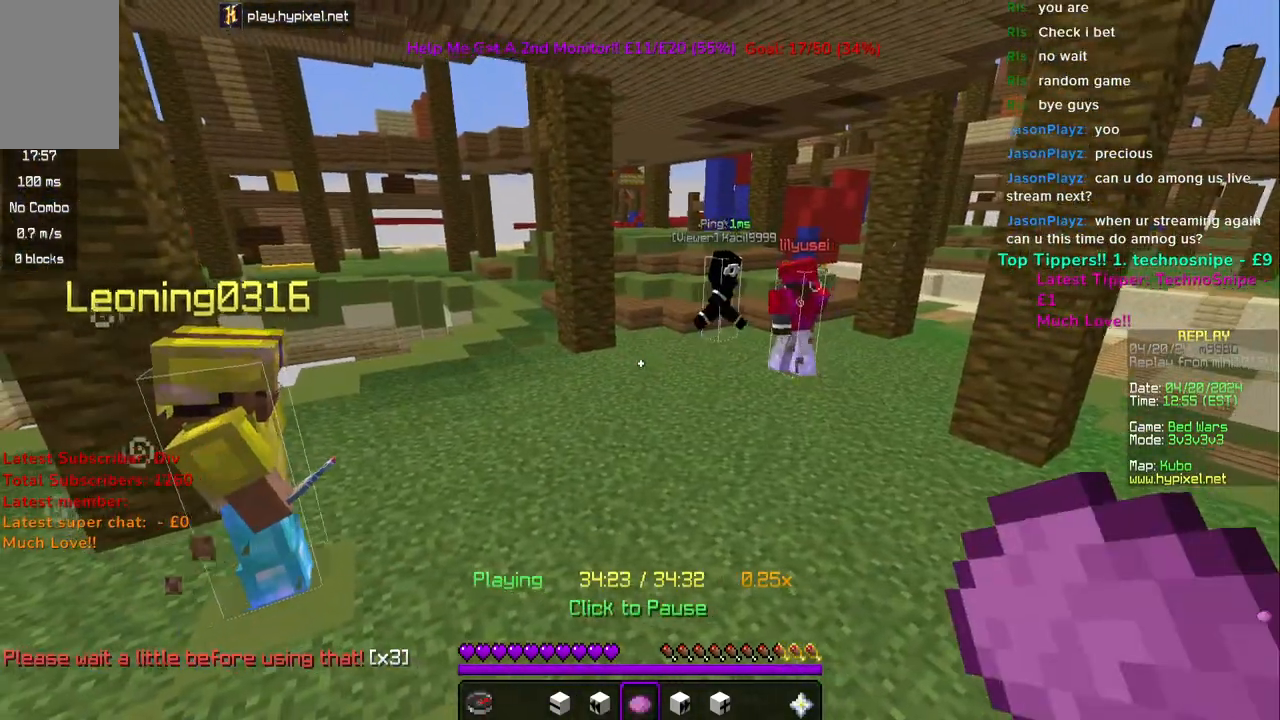
{"keys": [], "mouse": [], "events": []}
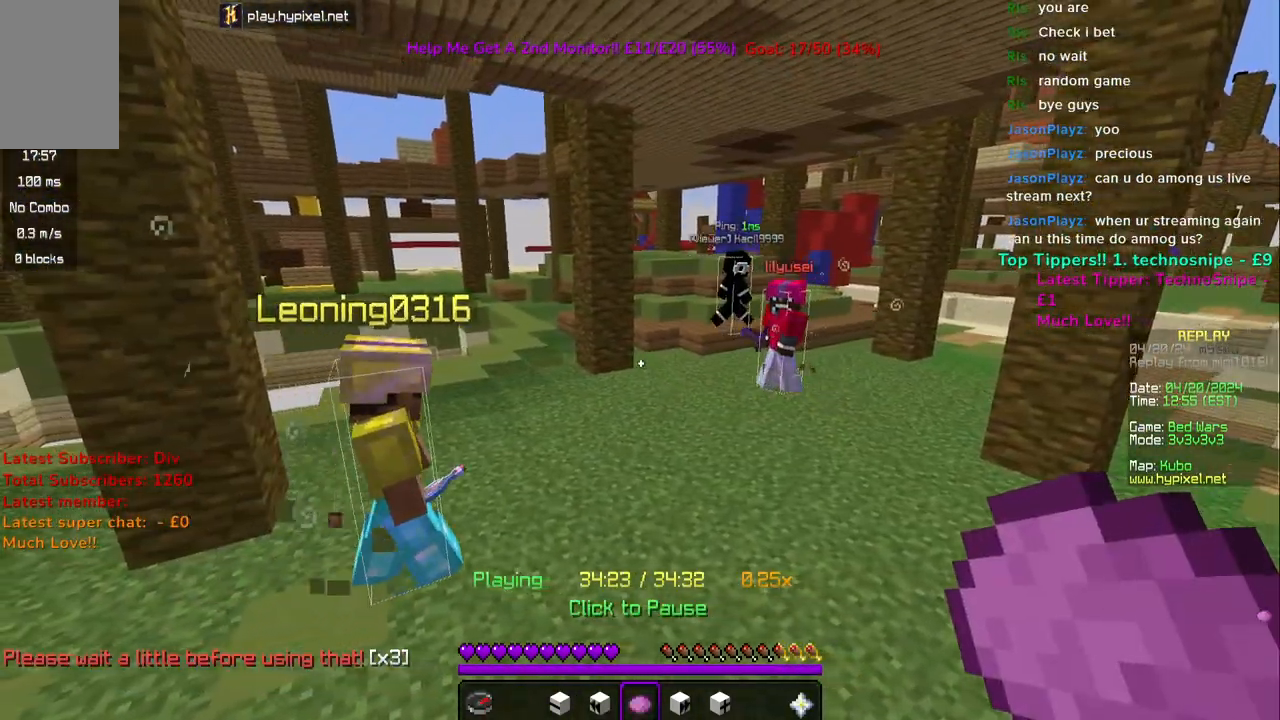
{"keys": [], "mouse": [], "events": []}
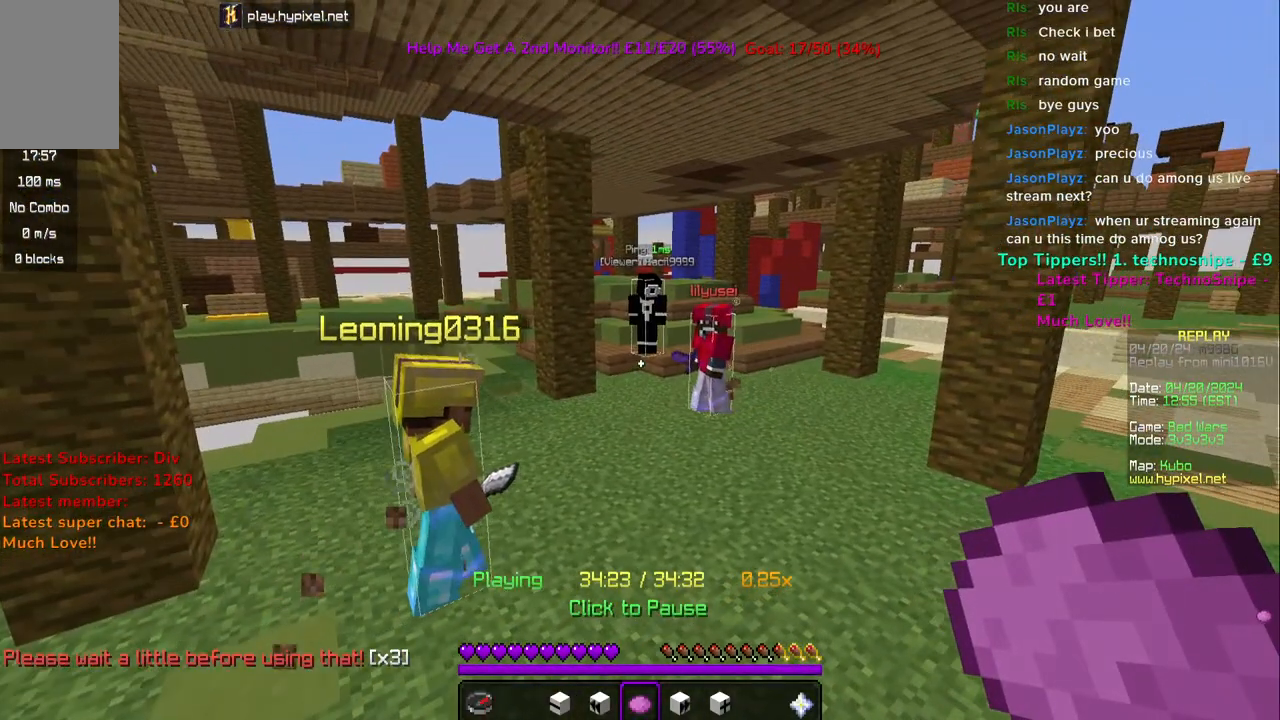
{"keys": [], "mouse": [], "events": []}
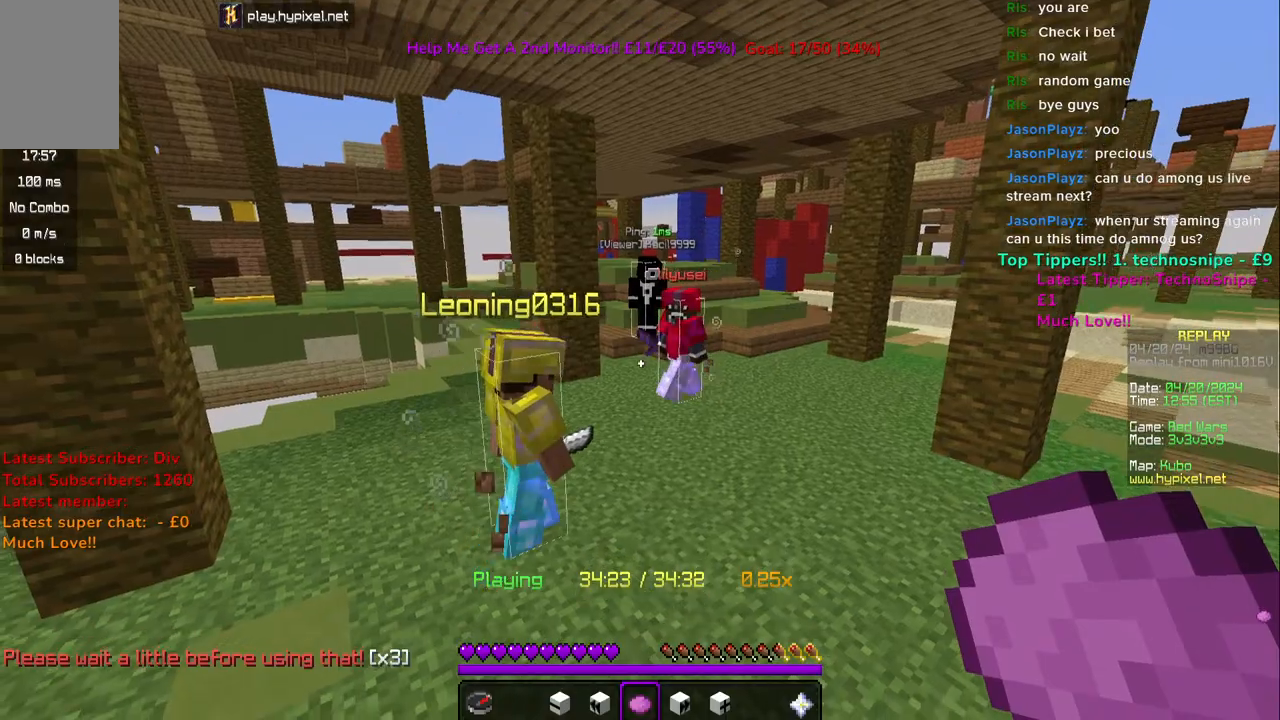
{"keys": [], "mouse": [], "events": []}
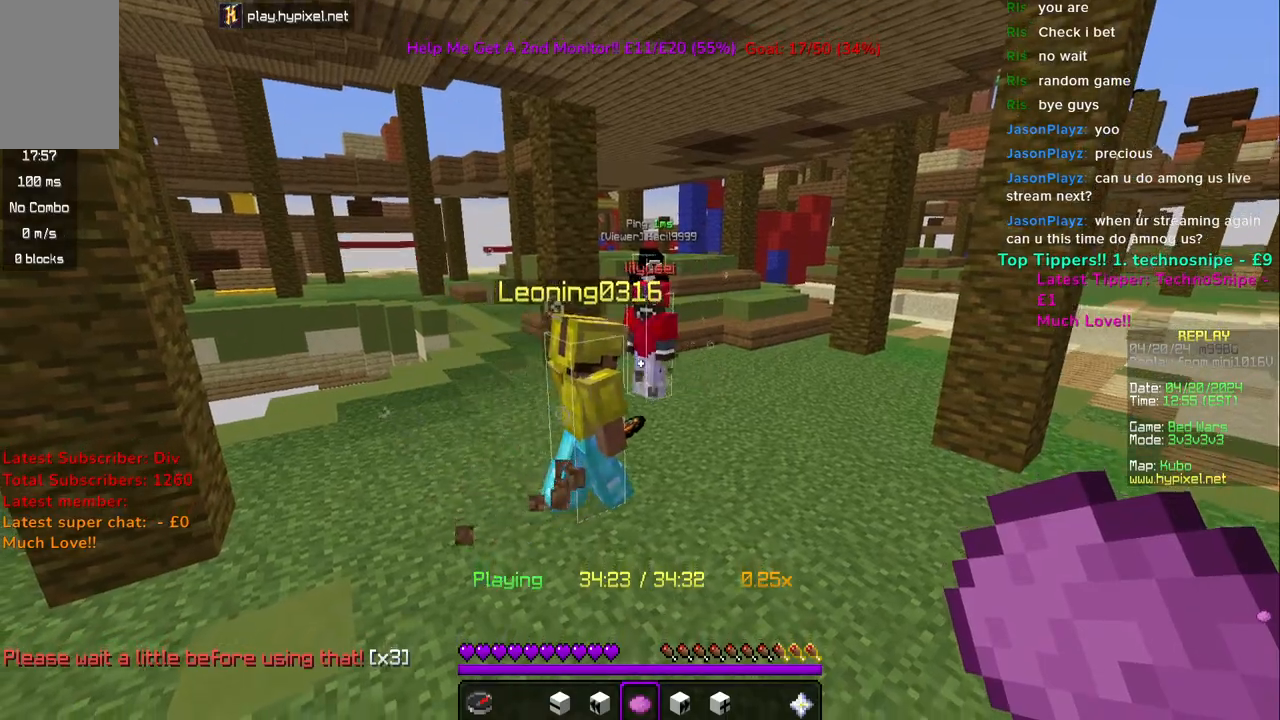
{"keys": [], "mouse": [], "events": []}
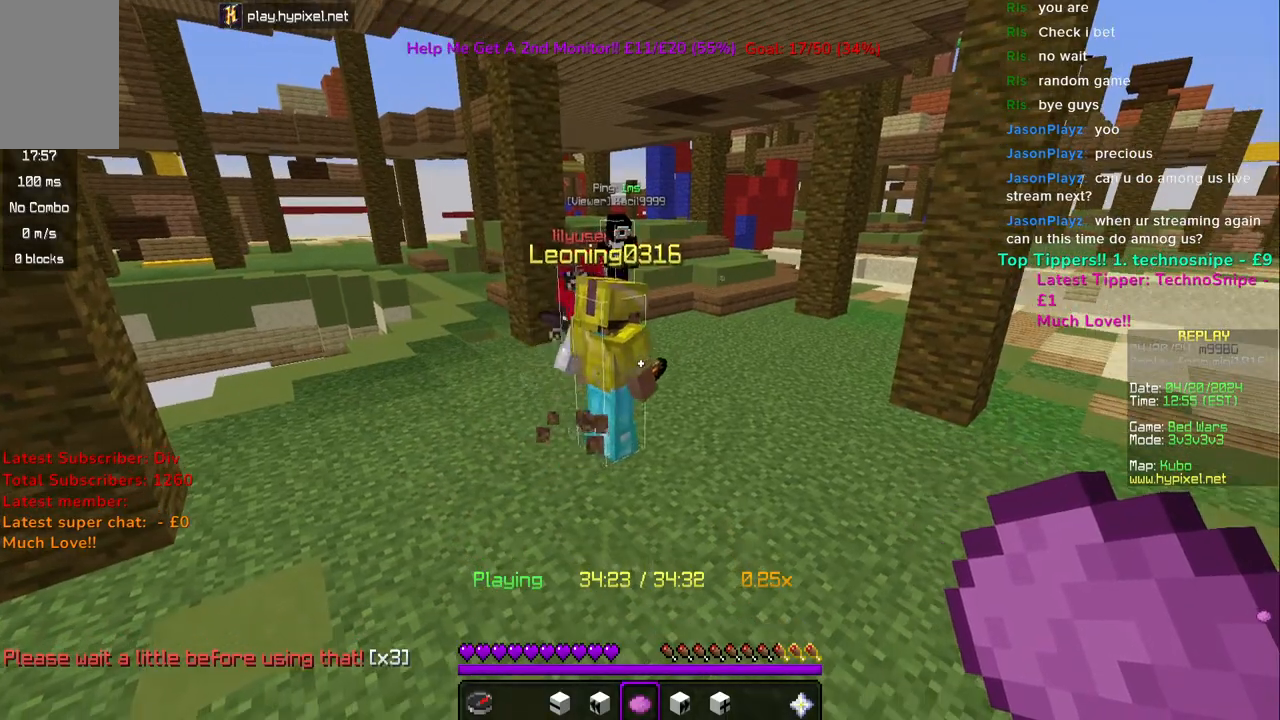
{"keys": [], "mouse": ["right"], "events": [[500, "mouse_right", "down"]]}
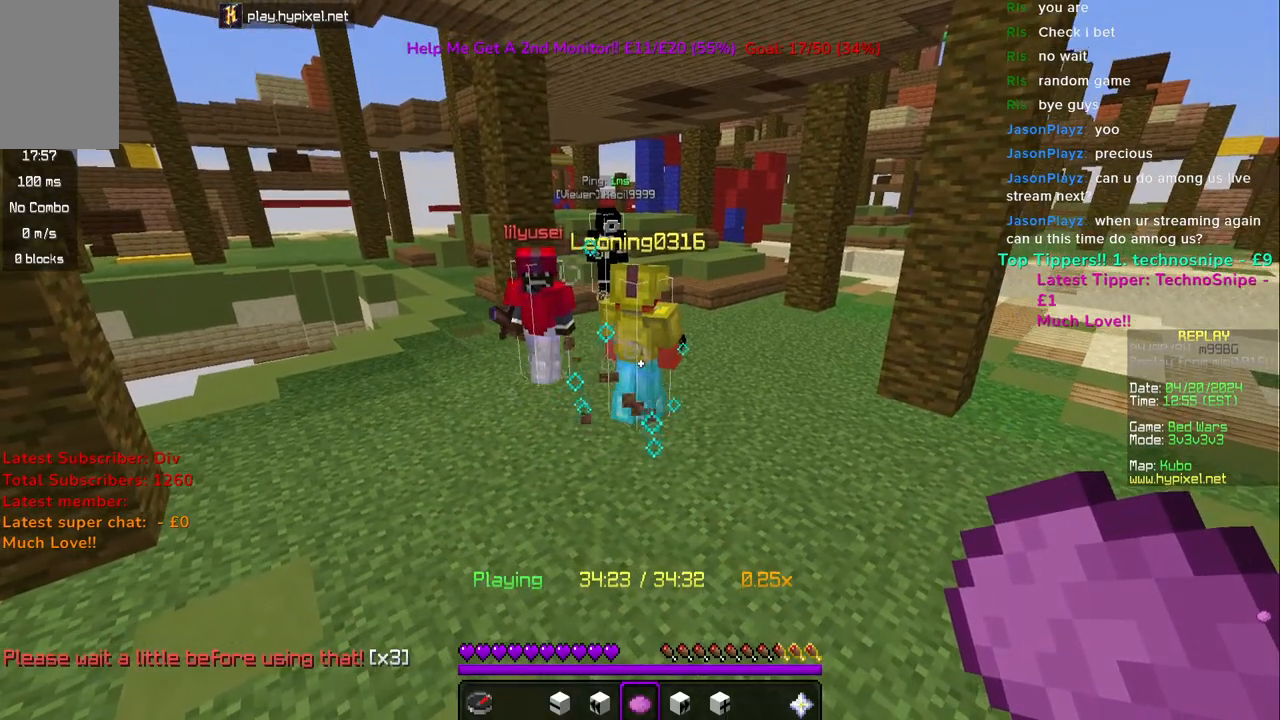
{"keys": ["a", "w"], "mouse": [], "events": [[167, "mouse_right", "up"], [300, "w", "down"], [333, "a", "down"]]}
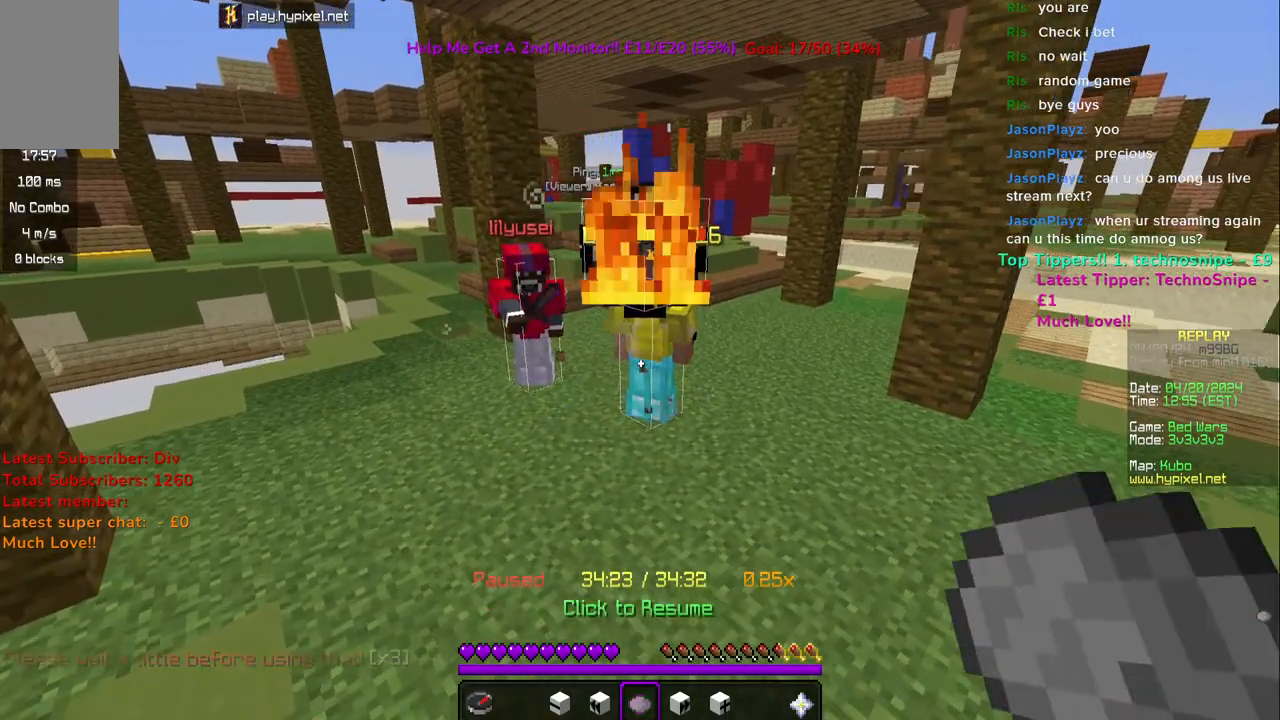
{"keys": ["a", "w"], "mouse": [], "events": [[200, "a", "up"], [200, "w", "up"], [467, "a", "down"], [467, "w", "down"]]}
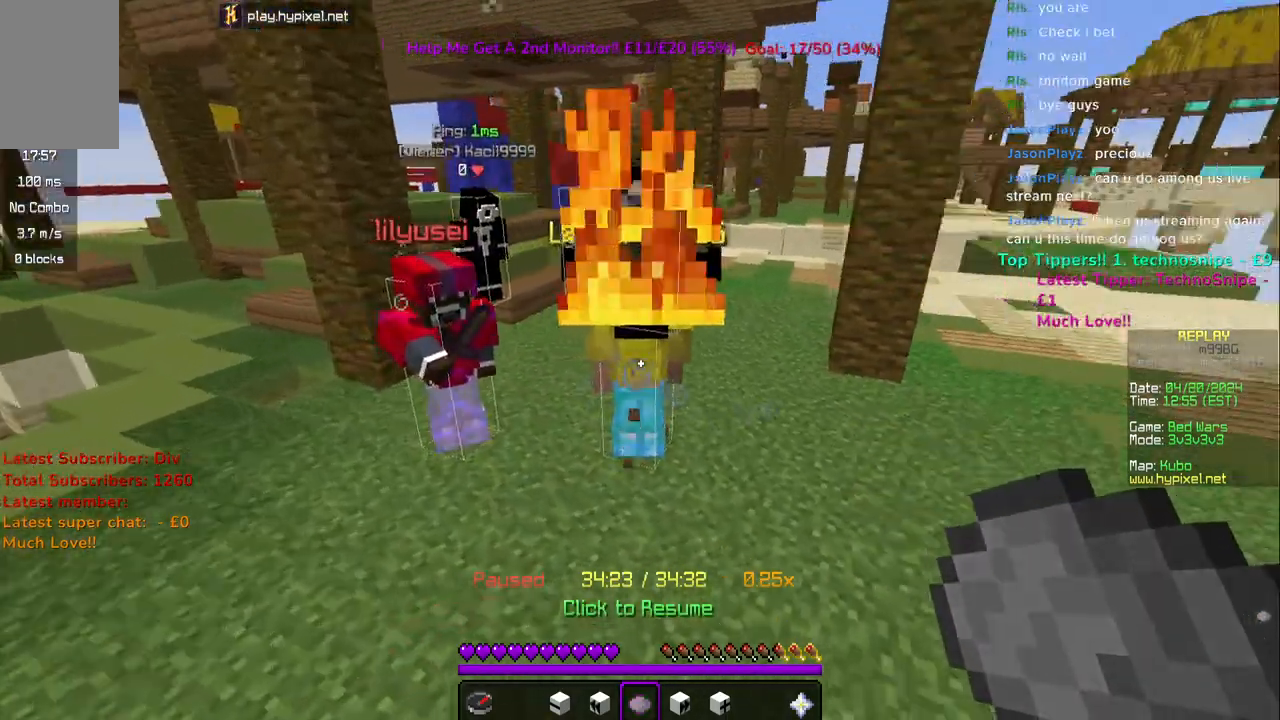
{"keys": [], "mouse": [], "events": [[183, "a", "up"], [183, "w", "up"]]}
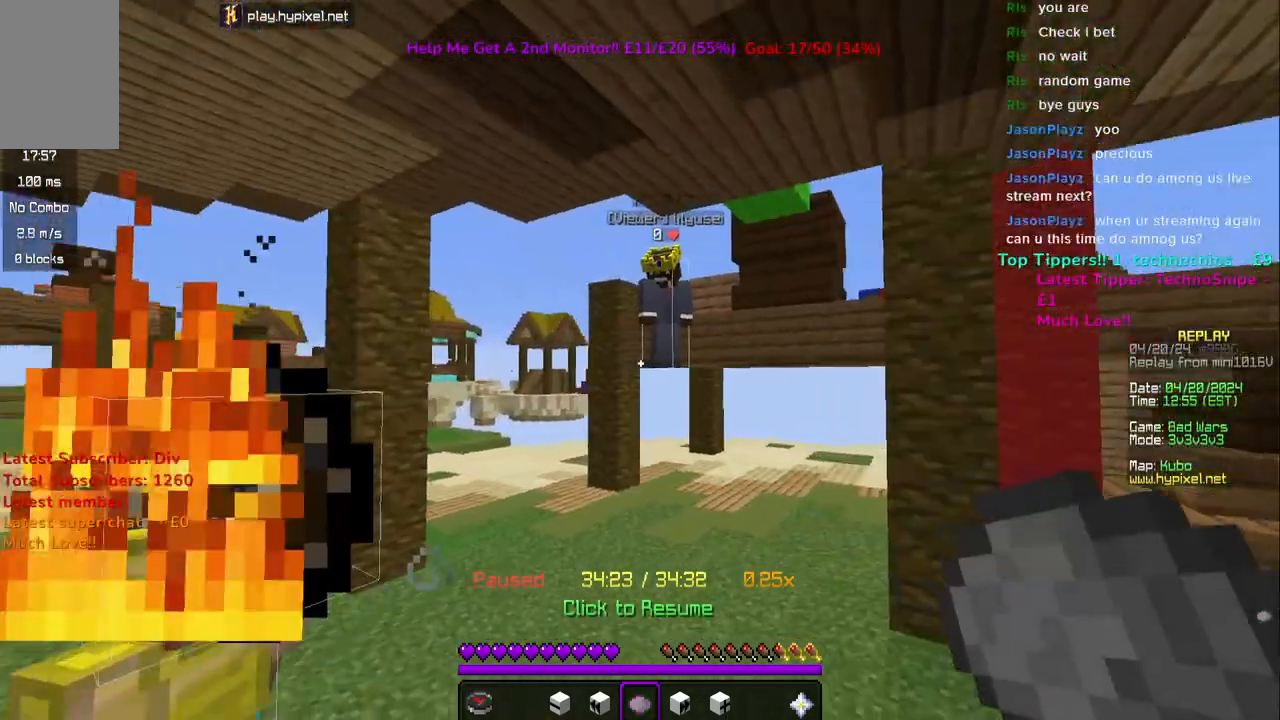
{"keys": [], "mouse": [], "events": []}
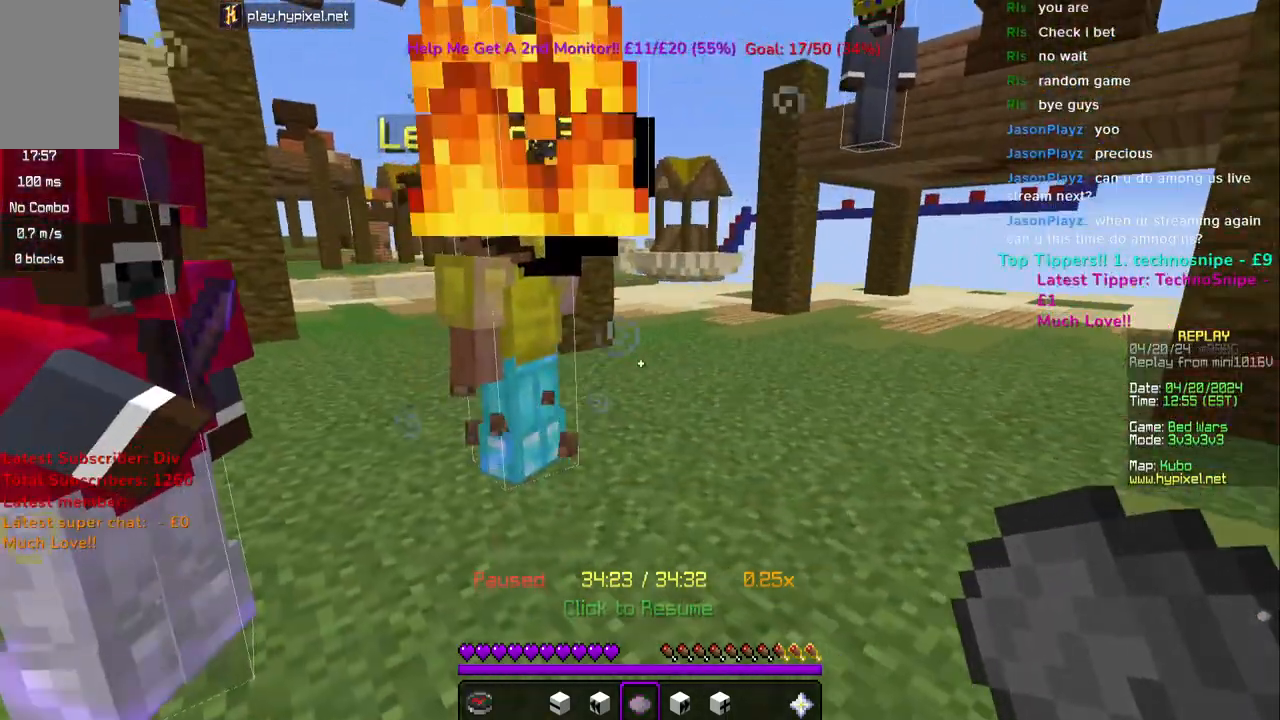
{"keys": ["w"], "mouse": [], "events": [[267, "w", "down"]]}
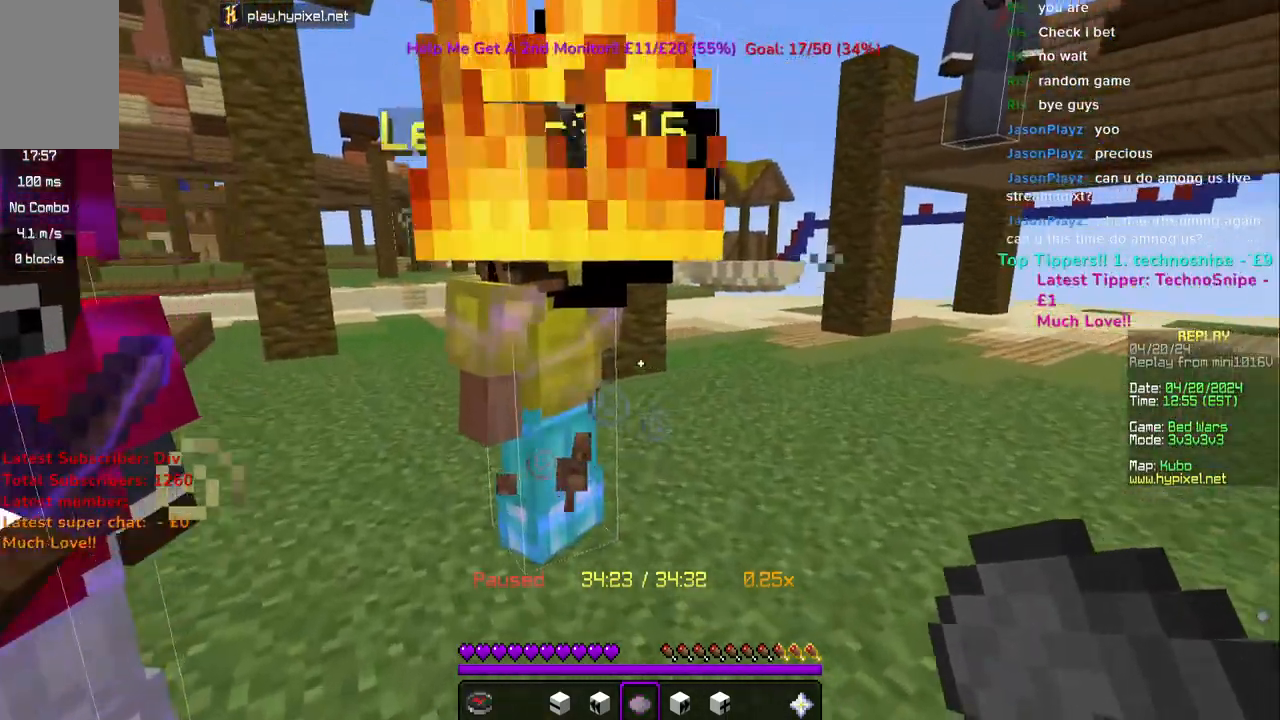
{"keys": ["a", "w"], "mouse": [], "events": [[83, "w", "up"], [283, "a", "down"], [283, "w", "down"]]}
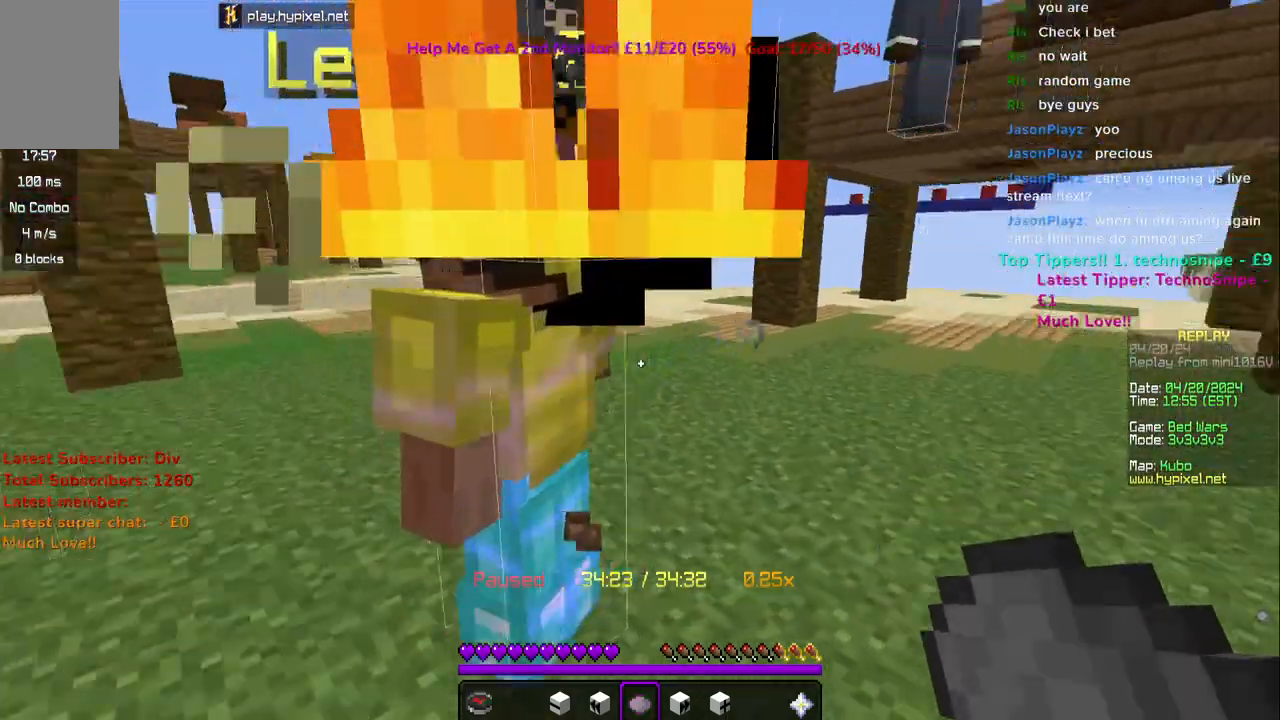
{"keys": [], "mouse": [], "events": [[83, "a", "up"], [133, "d", "down"], [333, "w", "up"], [450, "d", "up"]]}
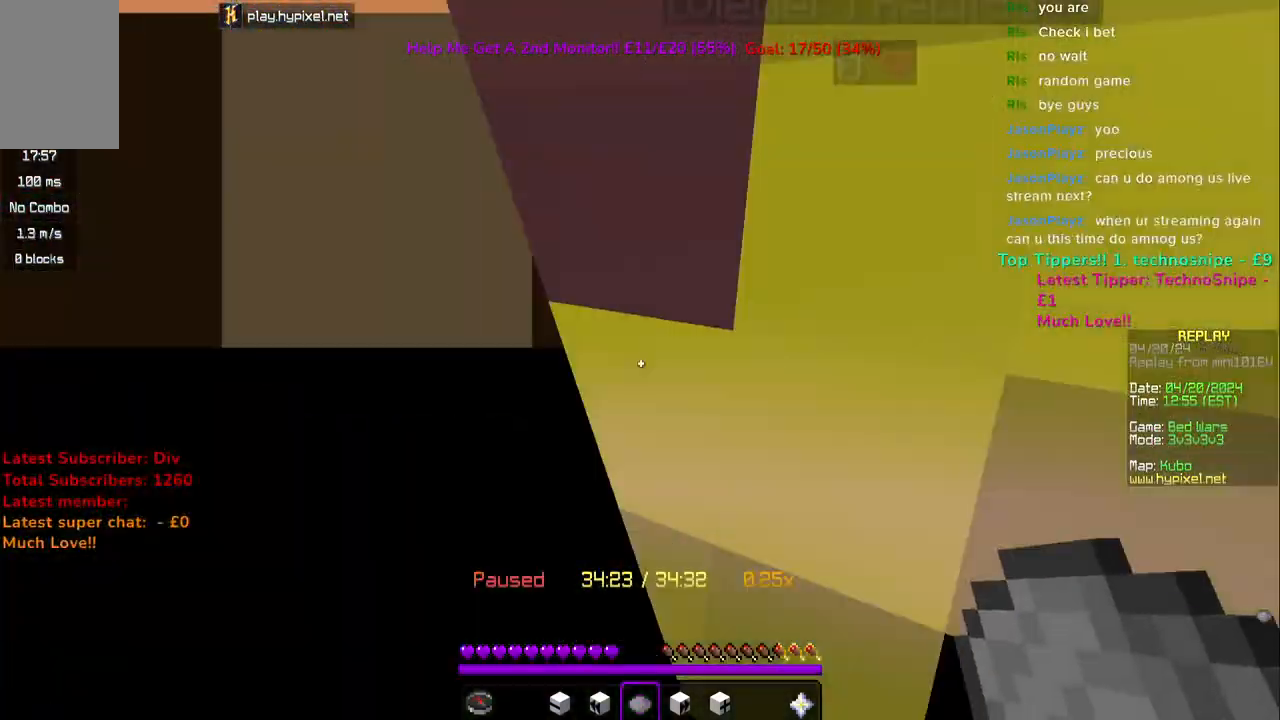
{"keys": ["s", "space"], "mouse": [], "events": [[17, "s", "down"], [300, "space", "down"]]}
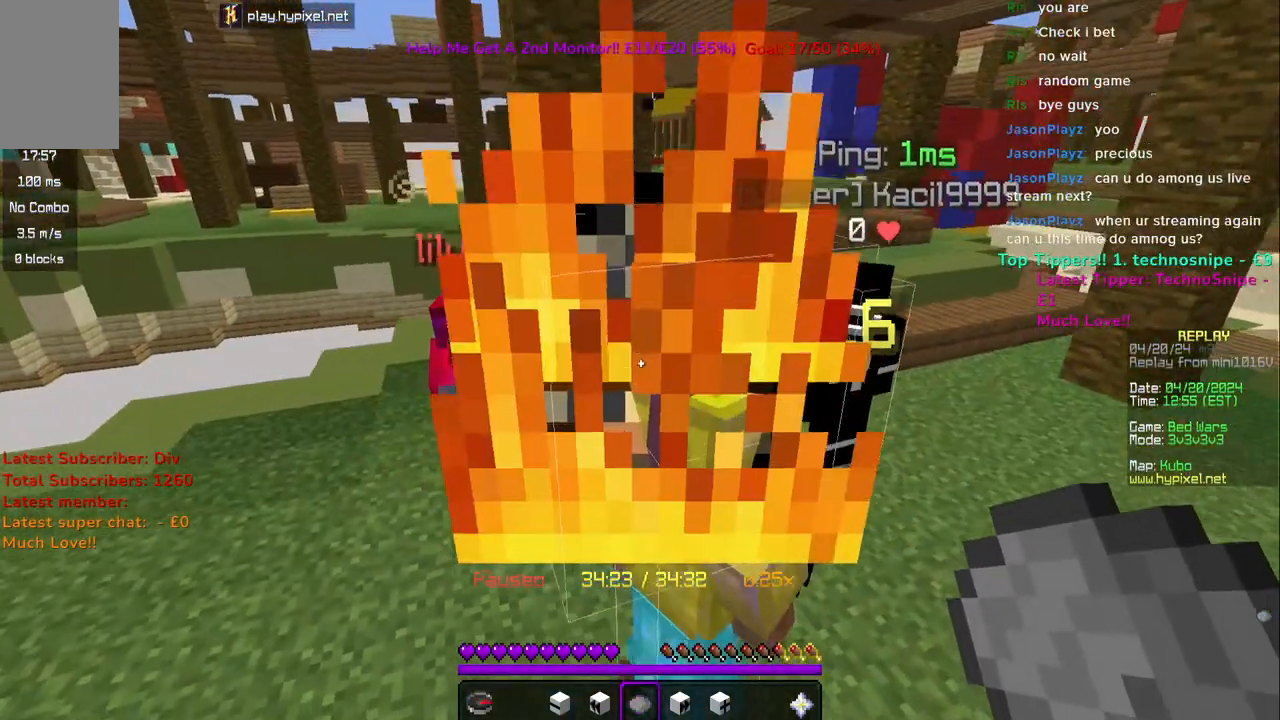
{"keys": ["a"], "mouse": [], "events": [[33, "space", "up"], [467, "a", "down"], [467, "s", "up"]]}